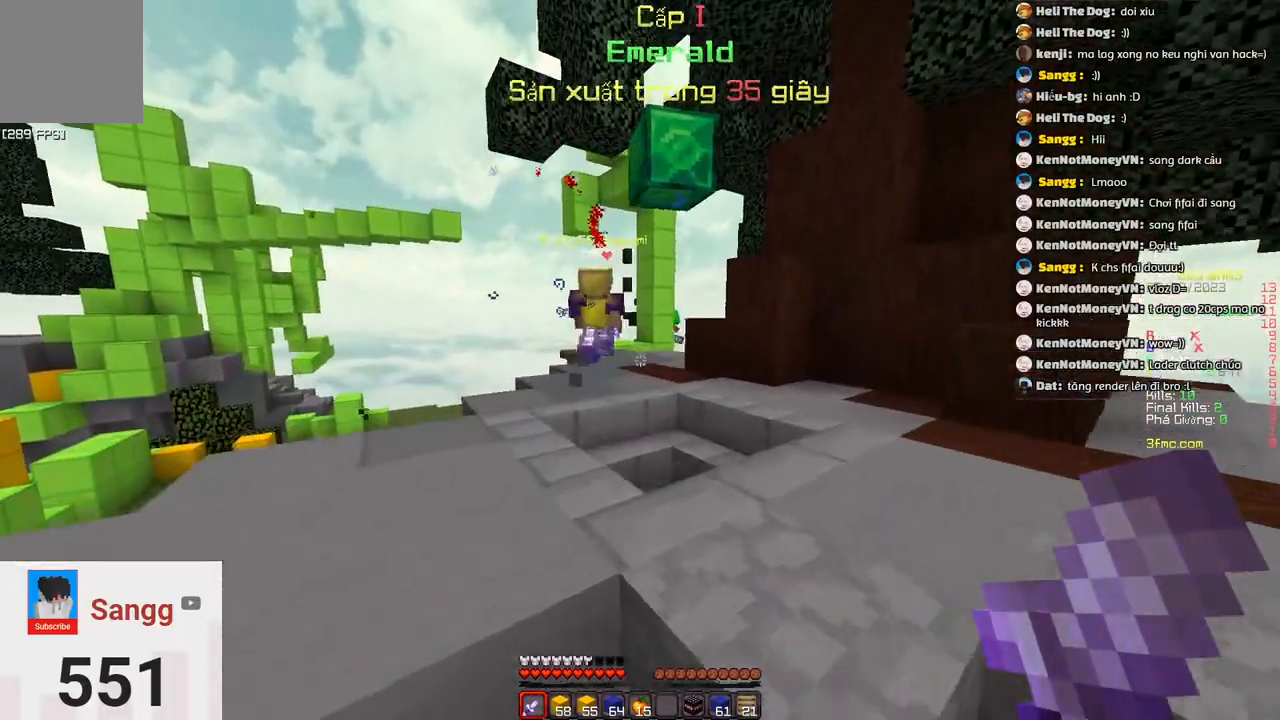
Gameplay with keyboard; each line is a JSON object with the keys held at the frame after it. "events" lists presses ("down") and releases ("up") of "a", "d", "s", "space" and "w" between this image and that frame as [ms after this image, input, new state], when the widget could be followed in between. No other keys are recorded. Mouse input is not recorded.
{"keys": ["space", "w"], "events": [[50, "a", "down"], [383, "a", "up"], [500, "space", "down"]]}
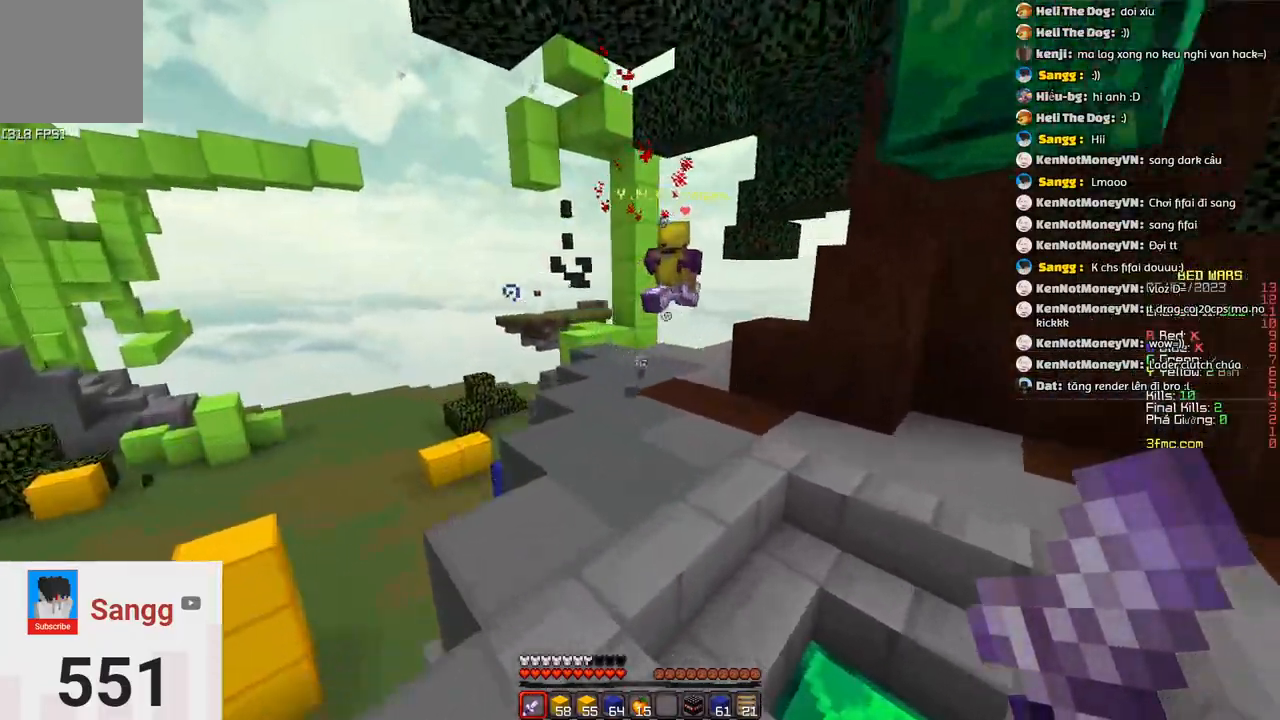
{"keys": ["space", "w"], "events": [[200, "space", "up"], [467, "space", "down"]]}
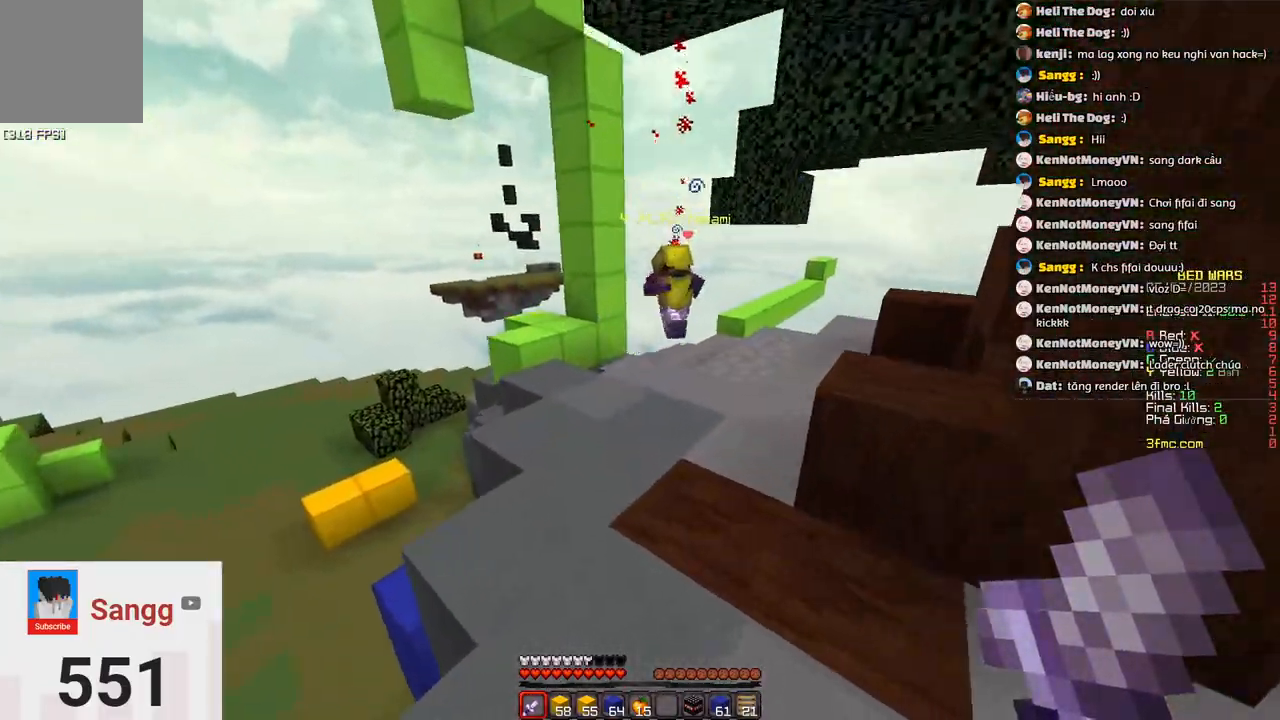
{"keys": ["w"], "events": [[117, "d", "down"], [233, "space", "up"], [383, "d", "up"]]}
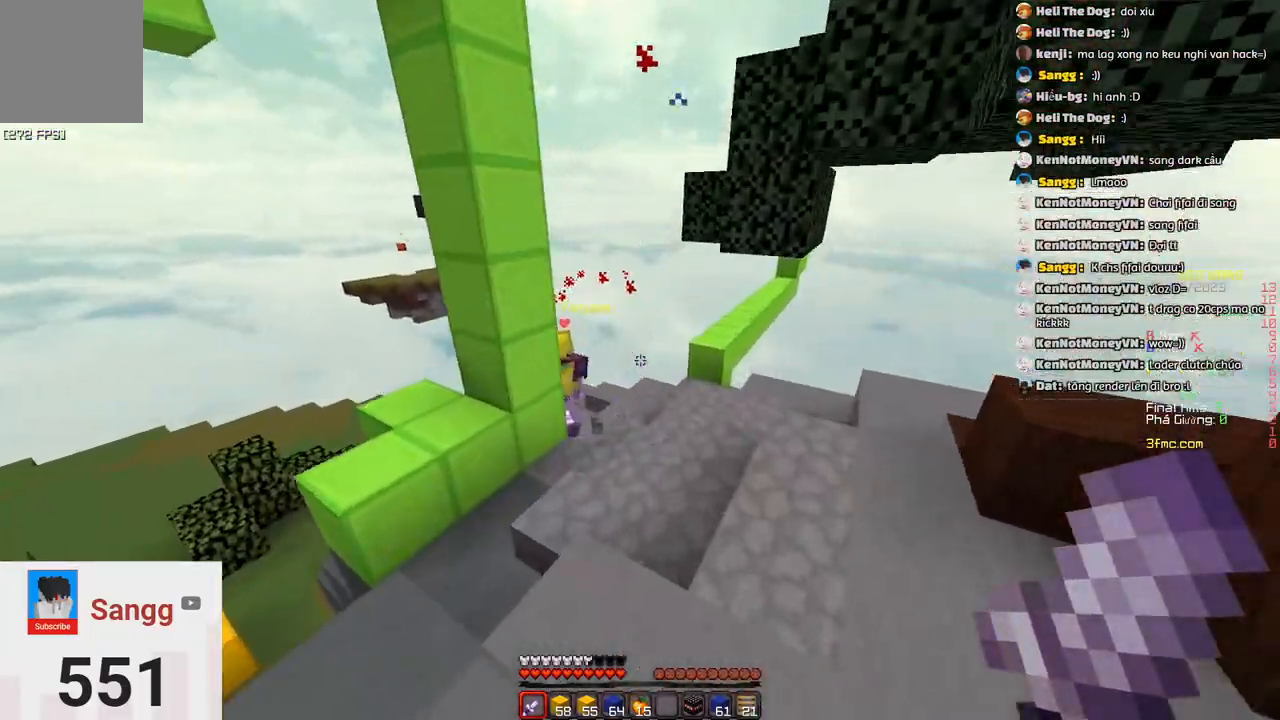
{"keys": ["w"], "events": [[83, "d", "down"], [83, "space", "down"], [400, "space", "up"], [450, "d", "up"]]}
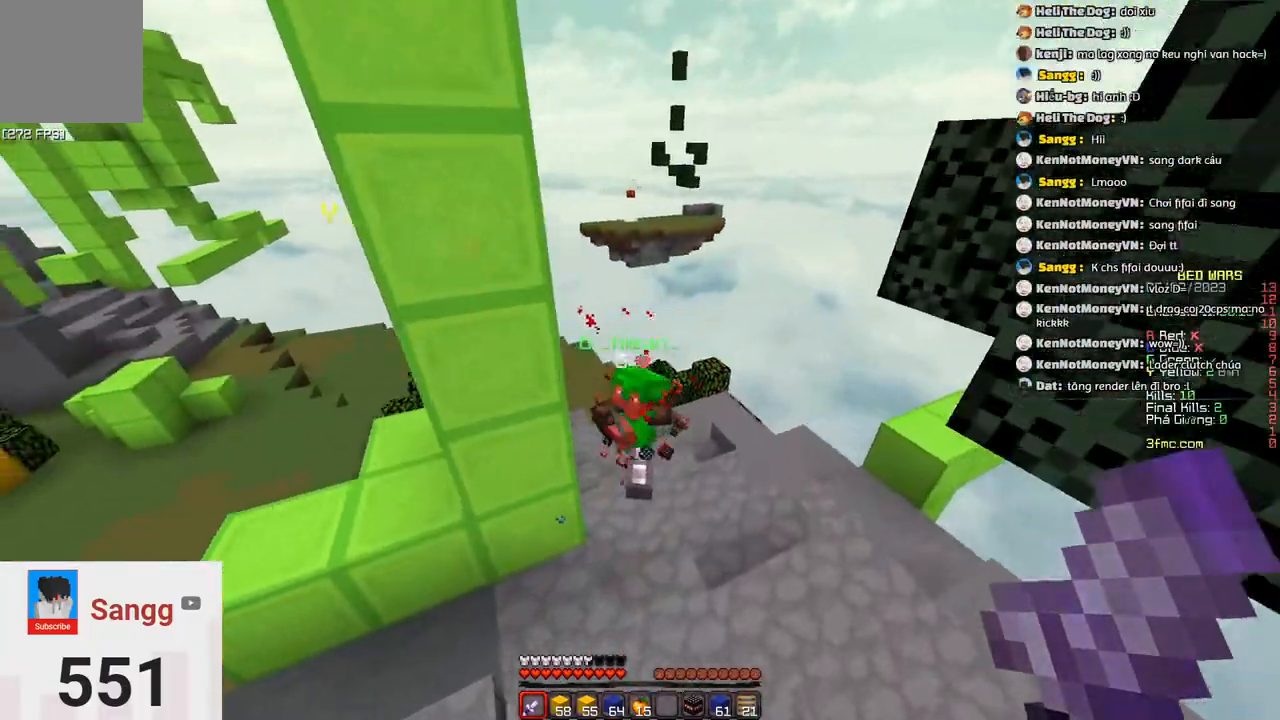
{"keys": ["w"], "events": []}
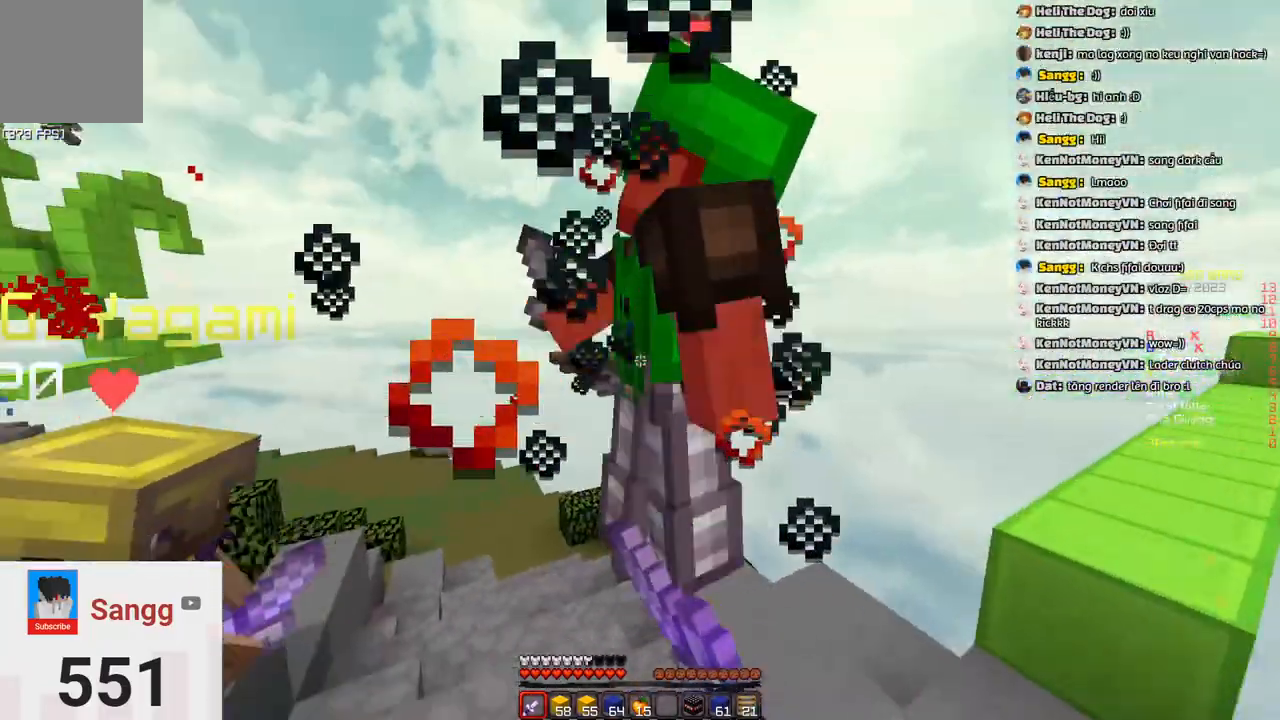
{"keys": ["space", "w"], "events": [[150, "d", "down"], [283, "w", "up"], [383, "d", "up"], [383, "w", "down"], [483, "space", "down"]]}
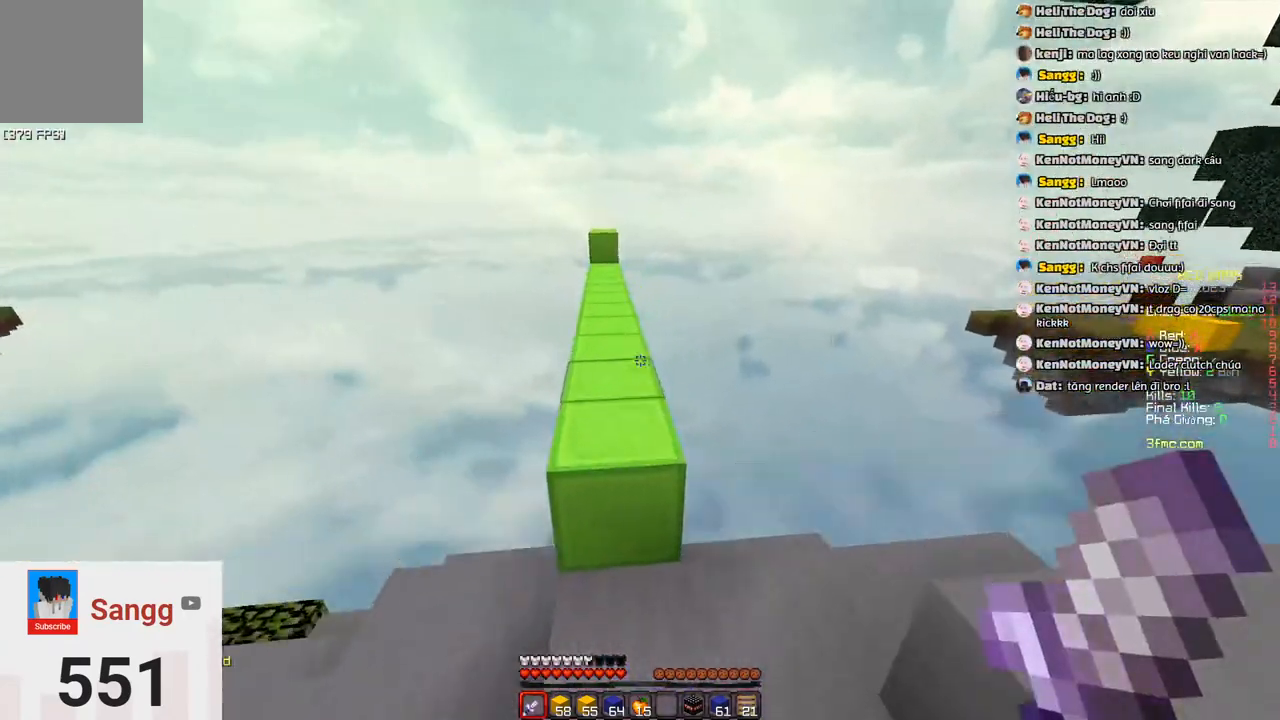
{"keys": ["space", "w"], "events": [[200, "space", "up"], [417, "space", "down"]]}
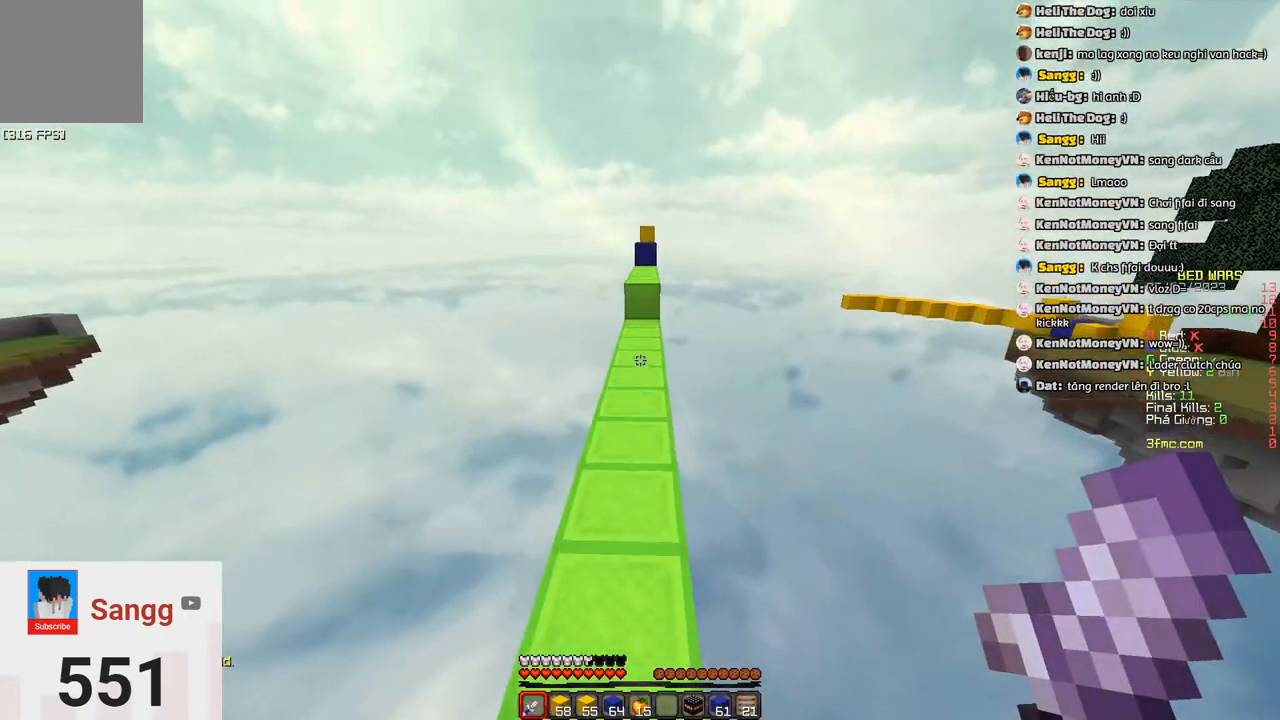
{"keys": ["space", "w"], "events": [[267, "space", "up"], [483, "space", "down"]]}
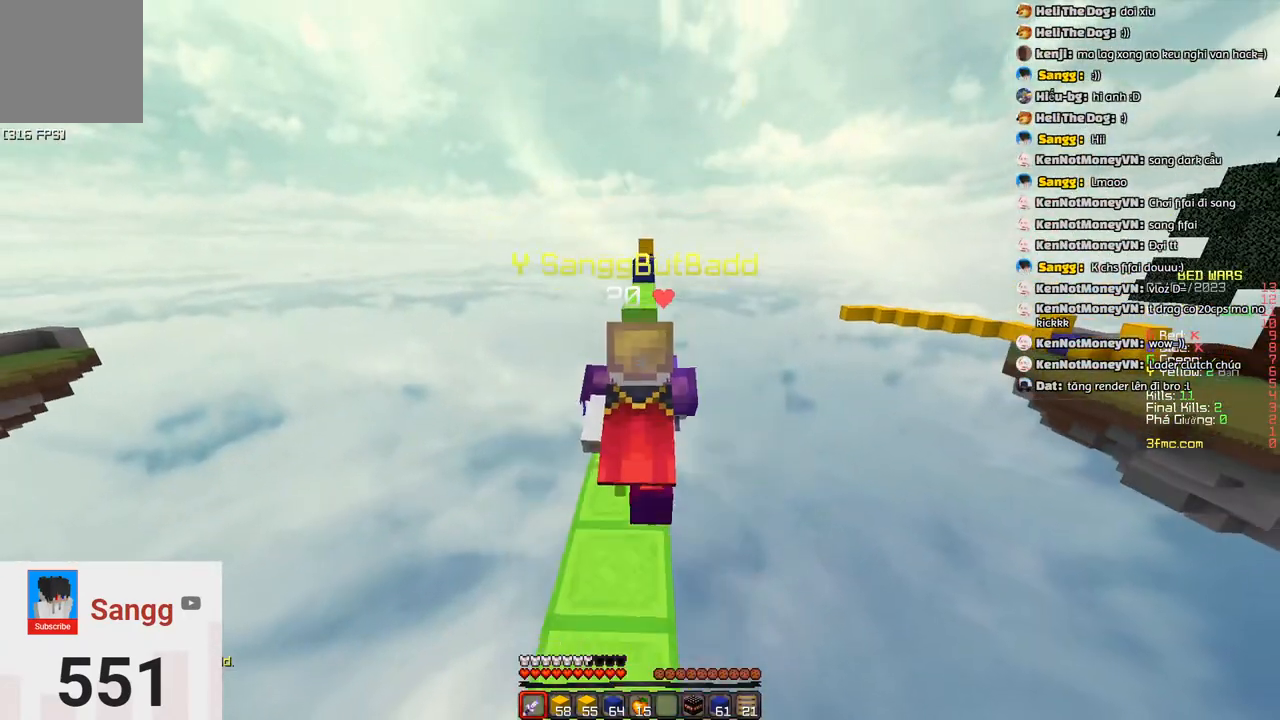
{"keys": ["space", "w"], "events": [[183, "space", "up"], [450, "space", "down"]]}
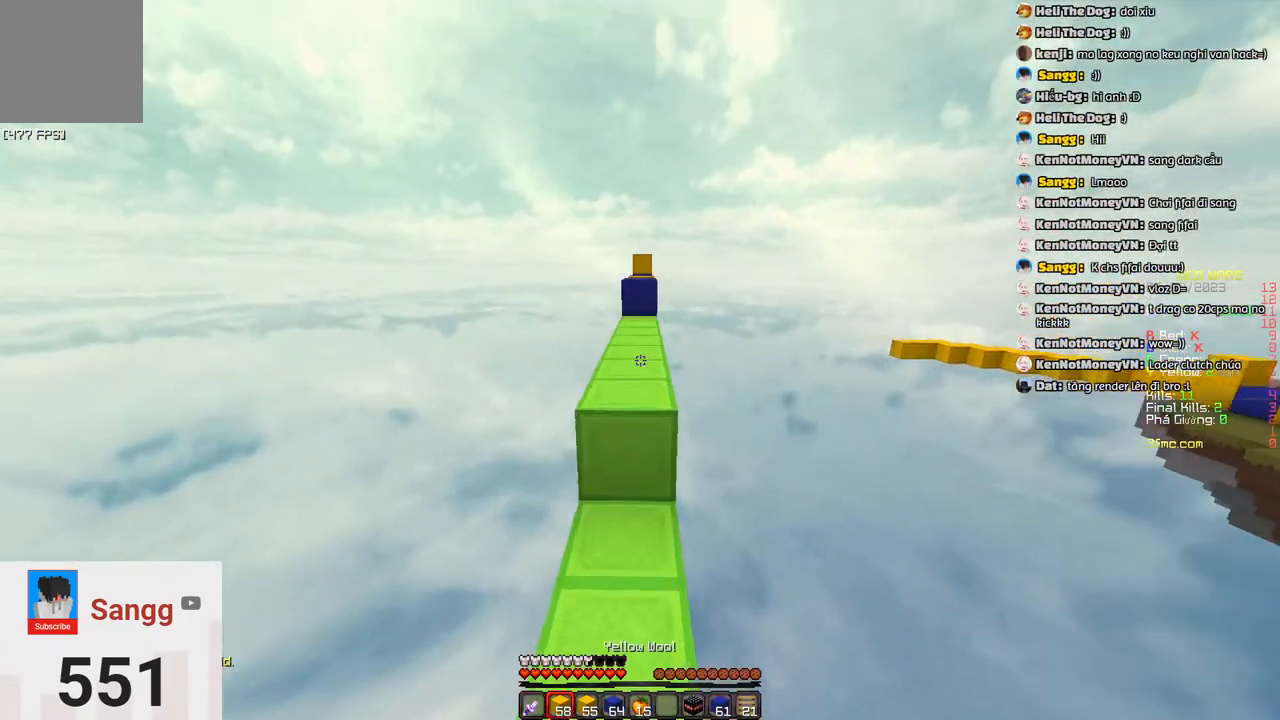
{"keys": ["space", "w"], "events": [[317, "space", "up"], [483, "space", "down"]]}
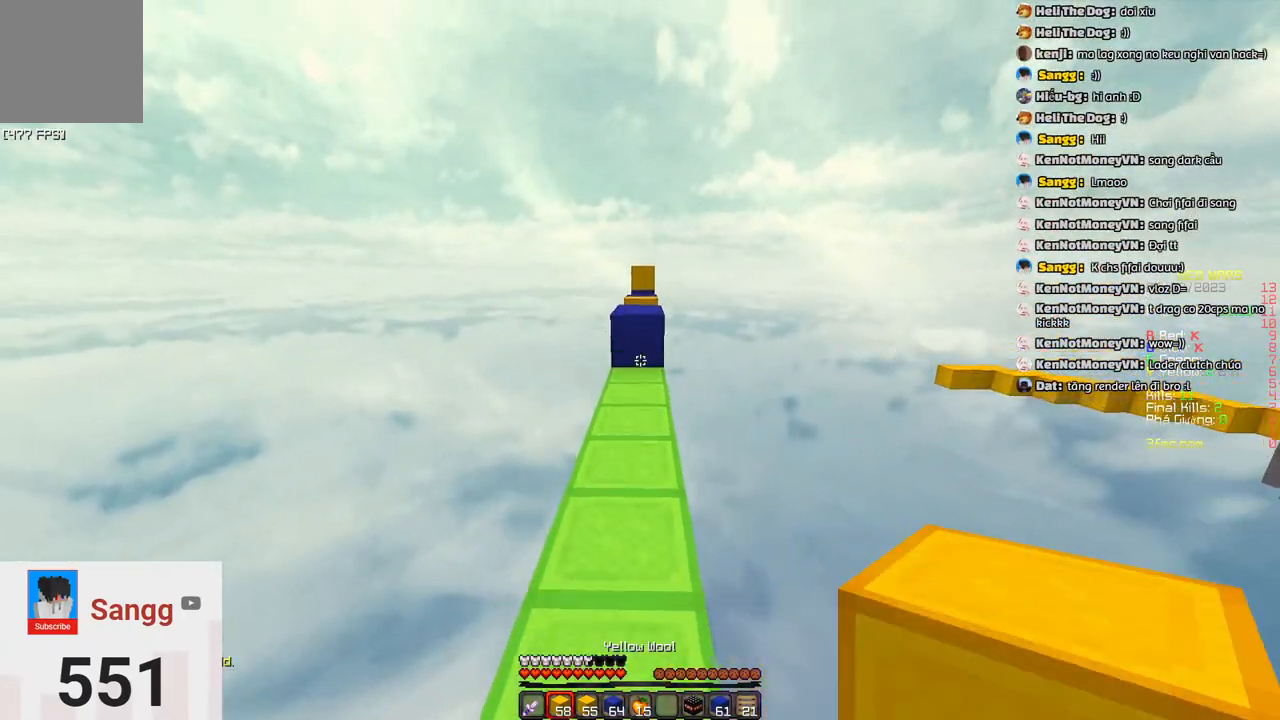
{"keys": ["w"], "events": [[283, "space", "up"]]}
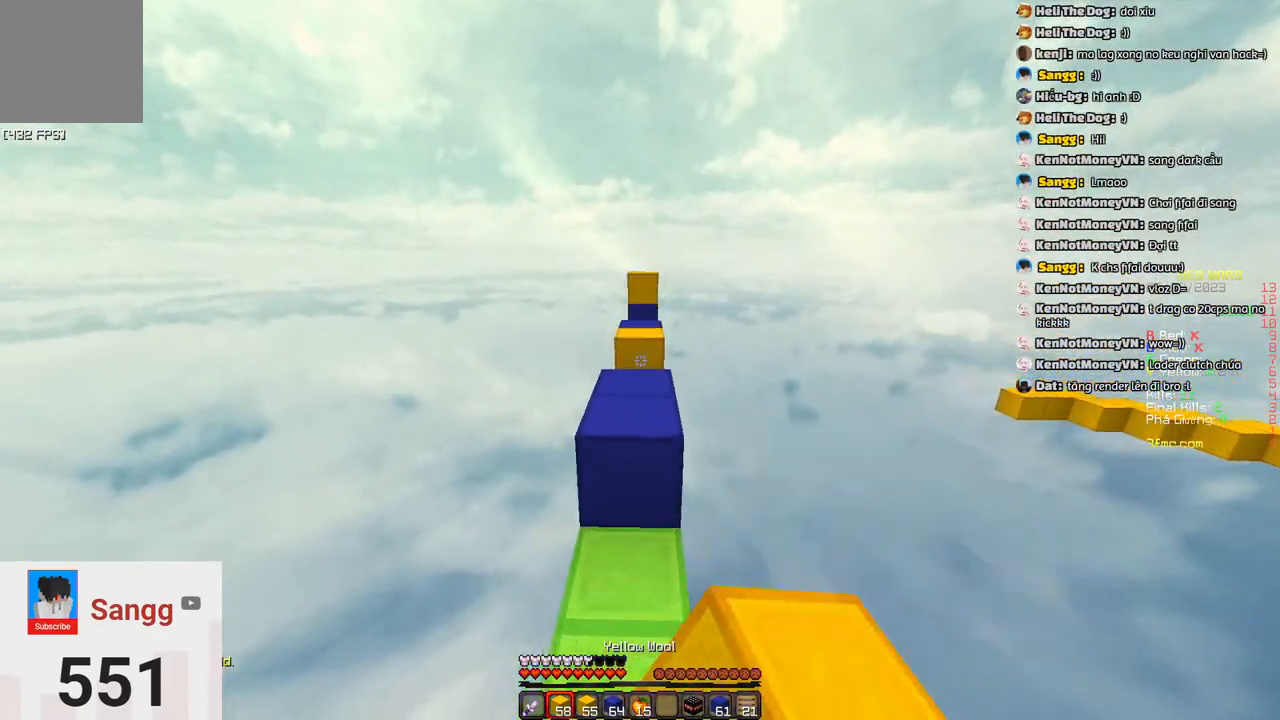
{"keys": ["space", "w"], "events": [[50, "space", "down"]]}
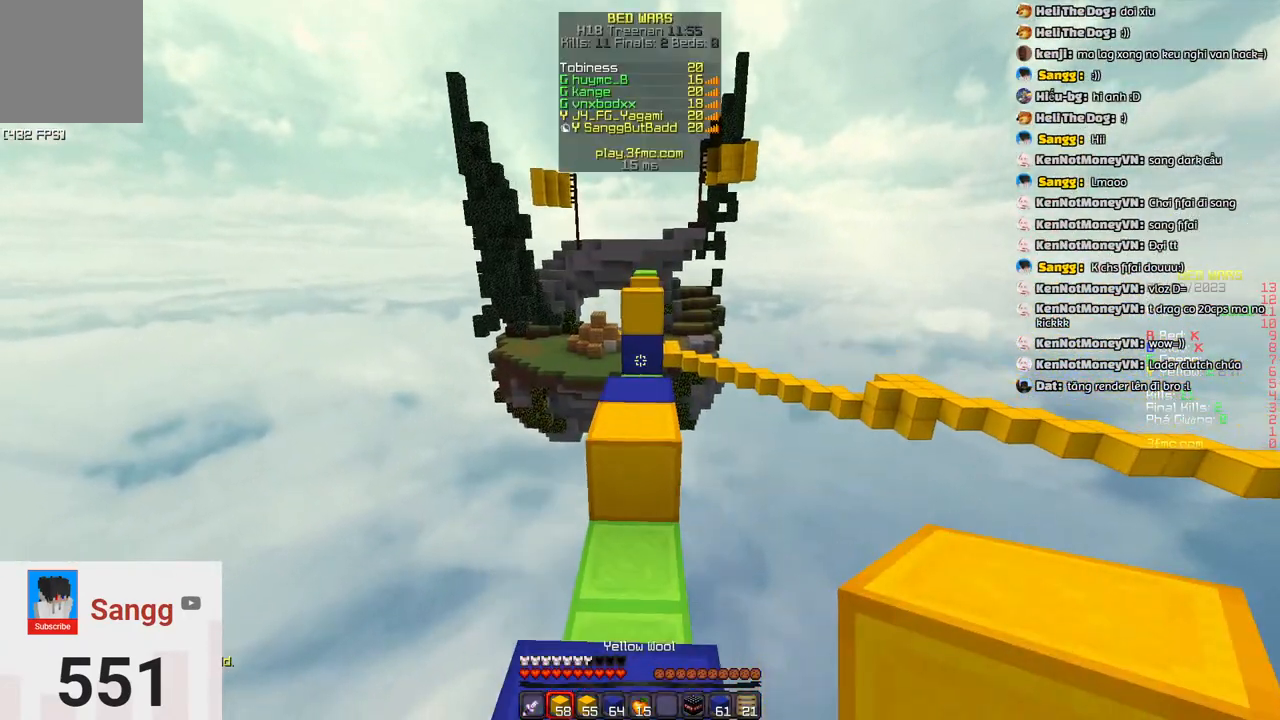
{"keys": ["w"], "events": [[67, "space", "up"], [117, "space", "down"], [433, "space", "up"]]}
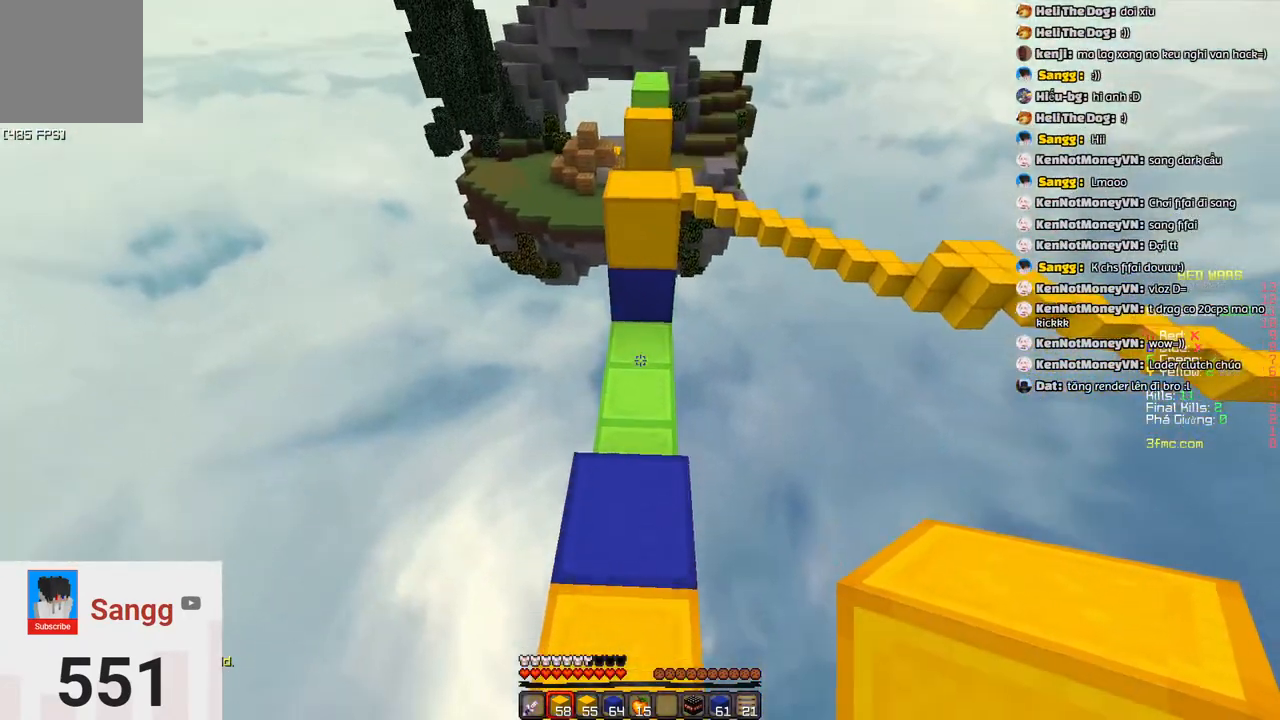
{"keys": ["w"], "events": [[150, "space", "down"], [467, "space", "up"]]}
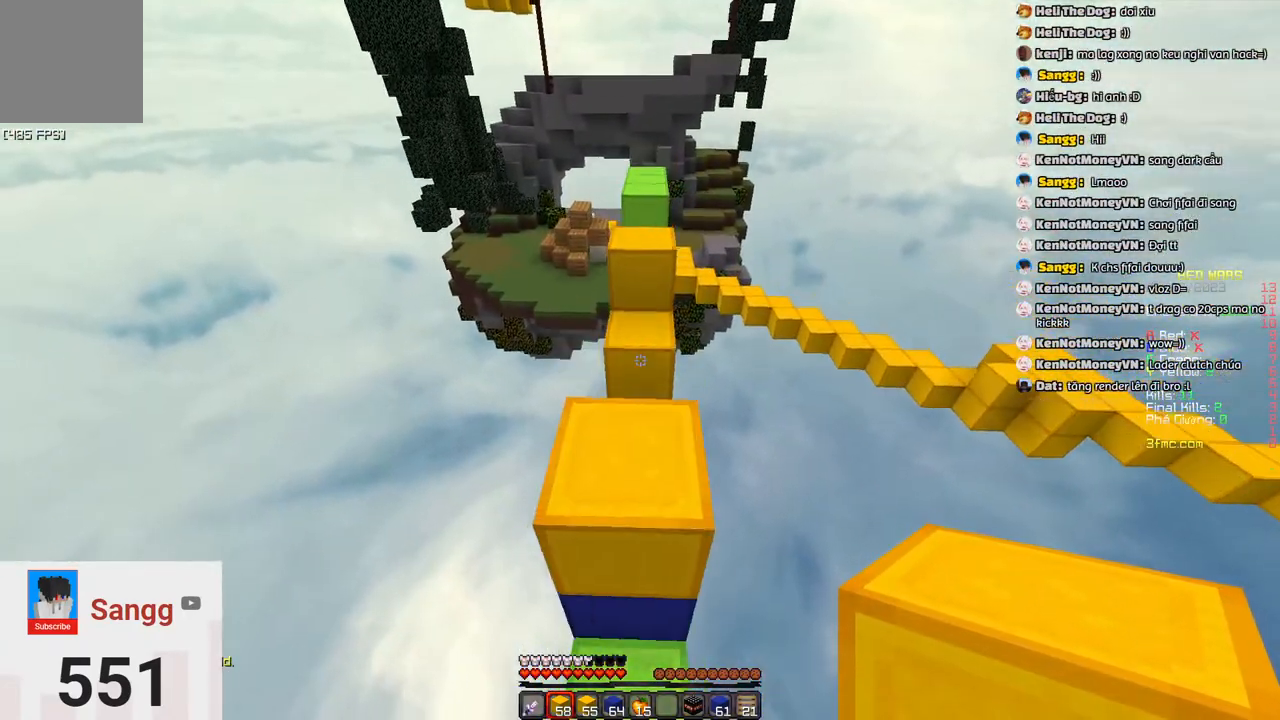
{"keys": ["w"], "events": [[183, "space", "down"], [383, "space", "up"]]}
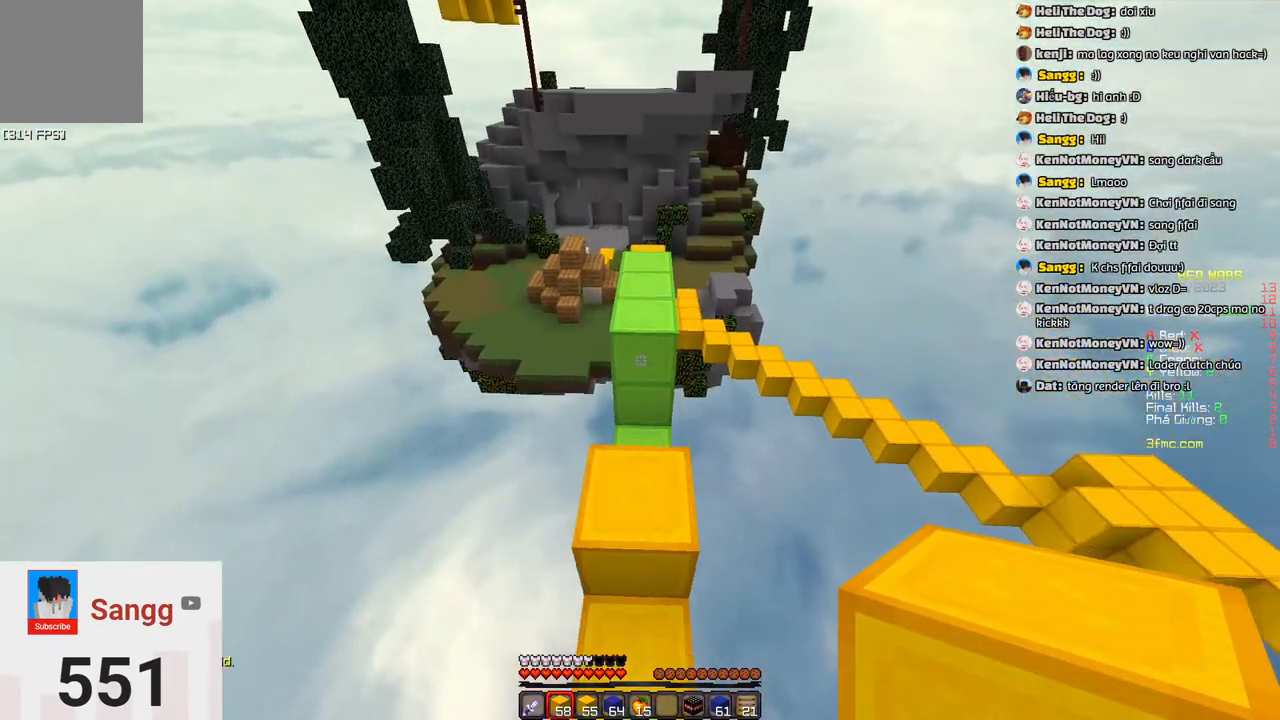
{"keys": ["w"], "events": [[150, "space", "down"], [450, "space", "up"]]}
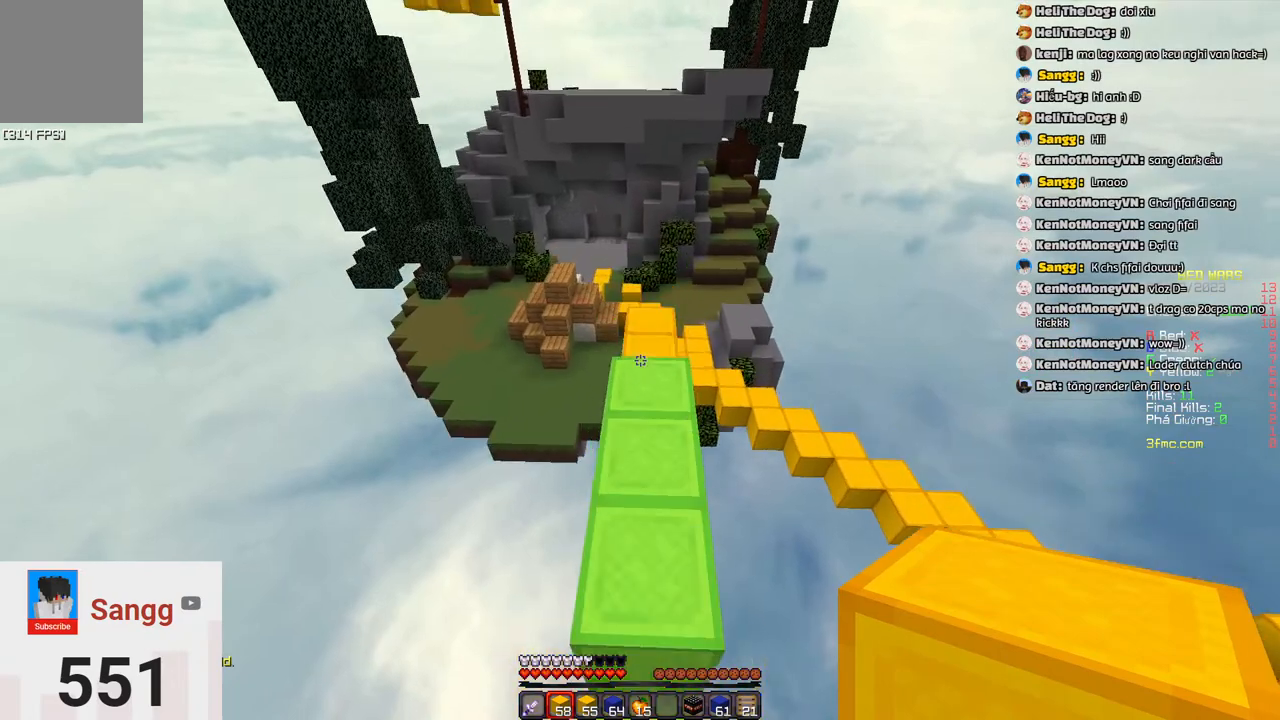
{"keys": ["space", "w"], "events": [[267, "space", "down"]]}
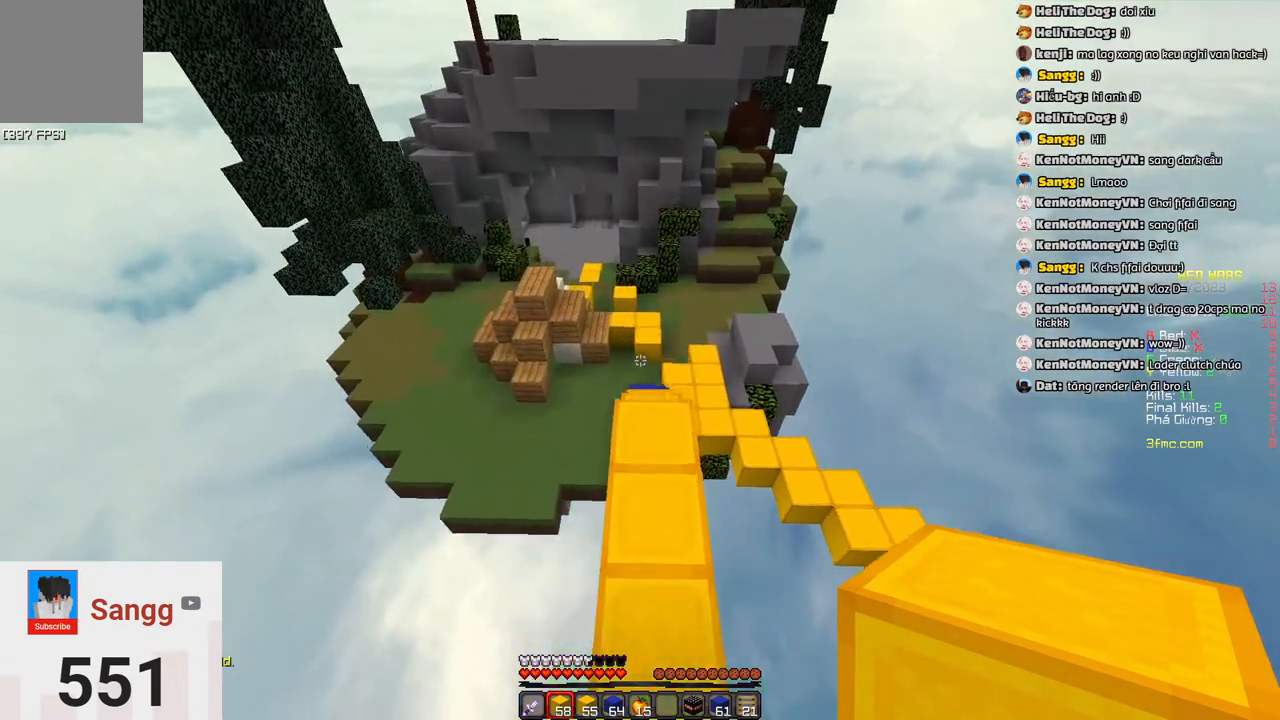
{"keys": [], "events": [[117, "space", "up"], [183, "w", "up"]]}
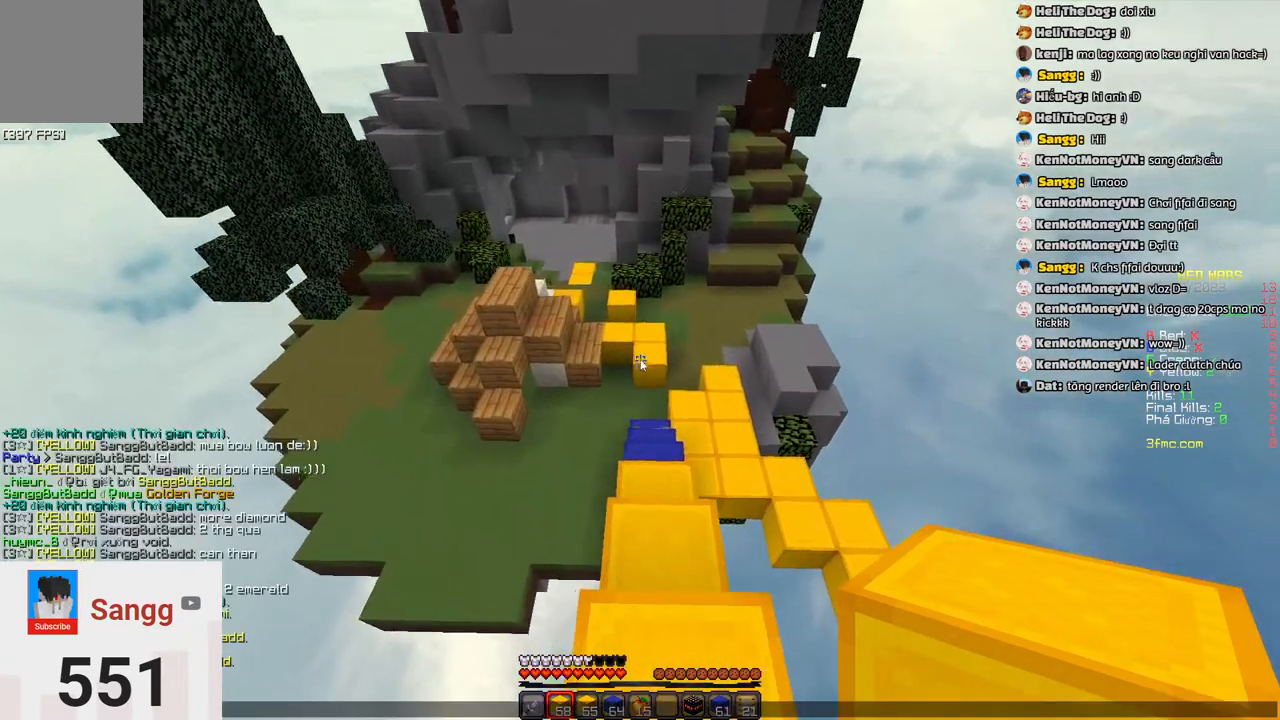
{"keys": [], "events": []}
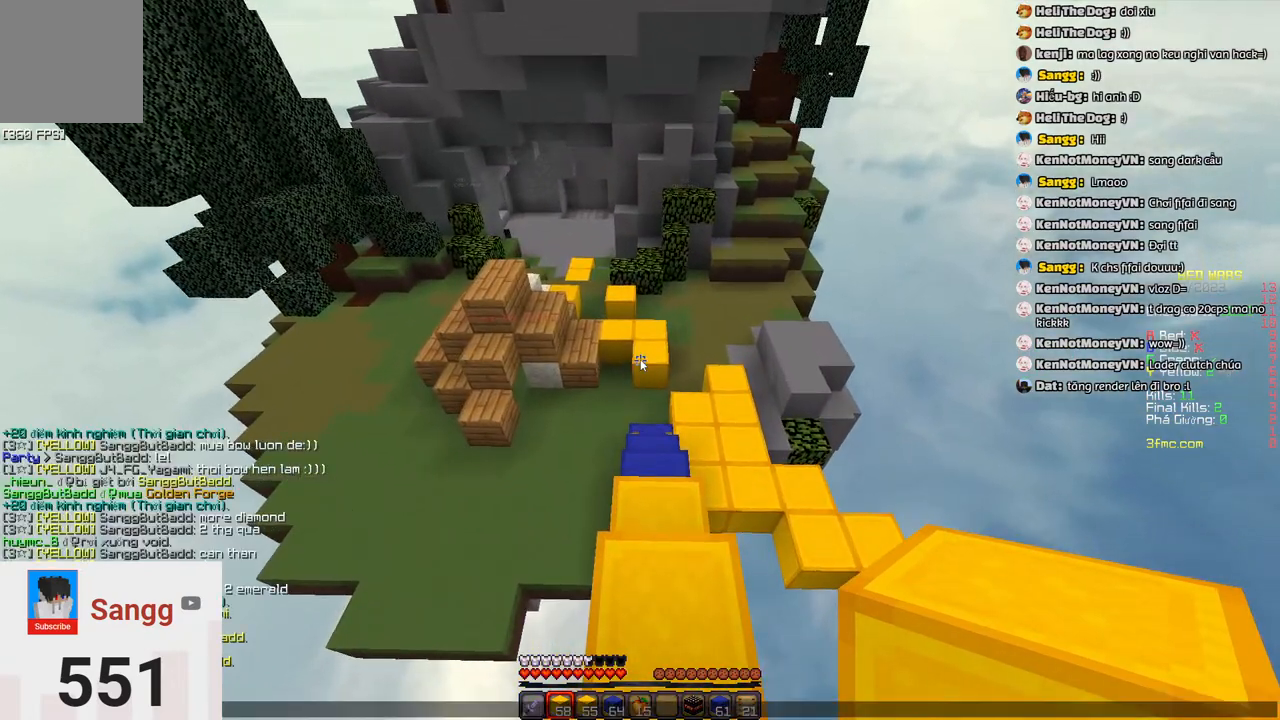
{"keys": [], "events": []}
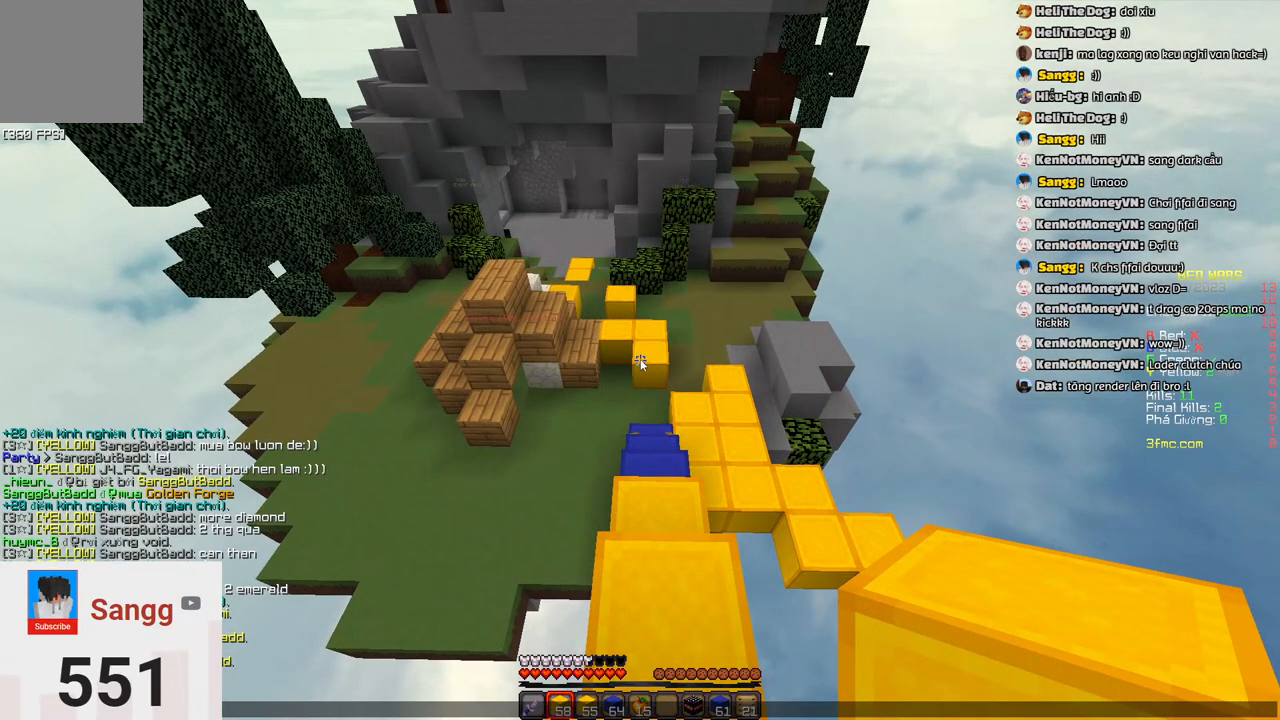
{"keys": [], "events": []}
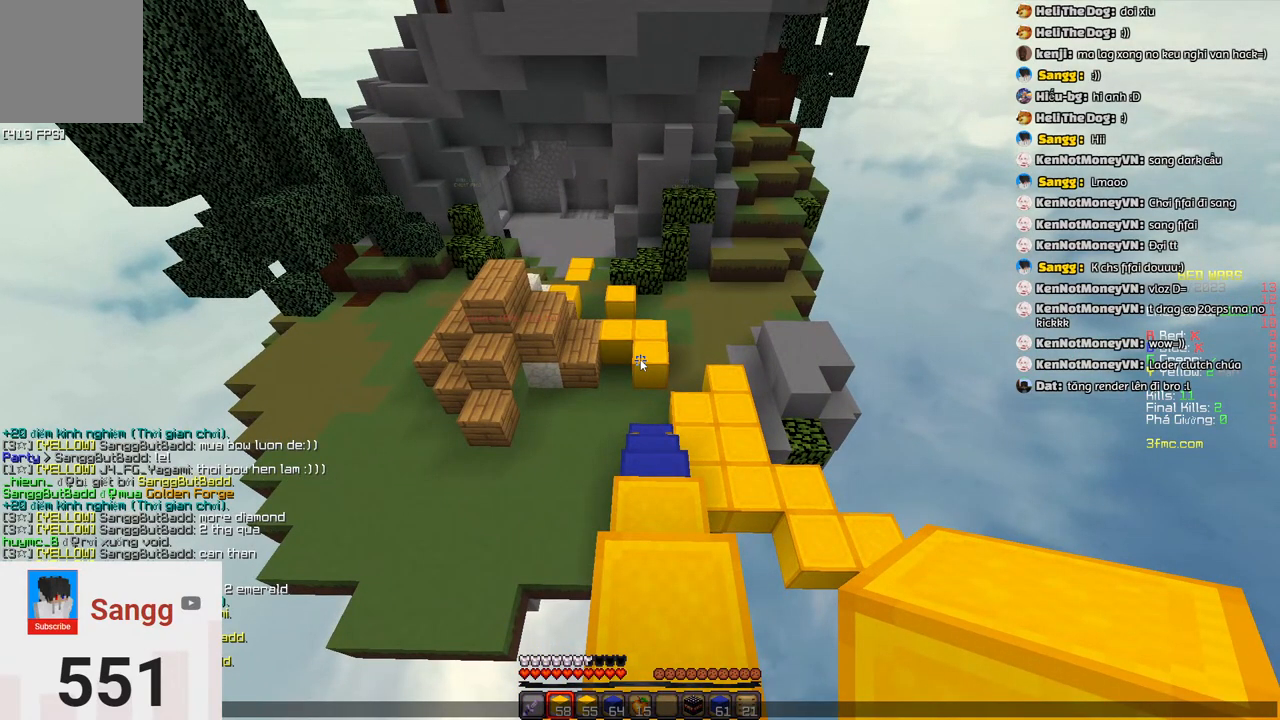
{"keys": ["w"], "events": [[350, "w", "down"]]}
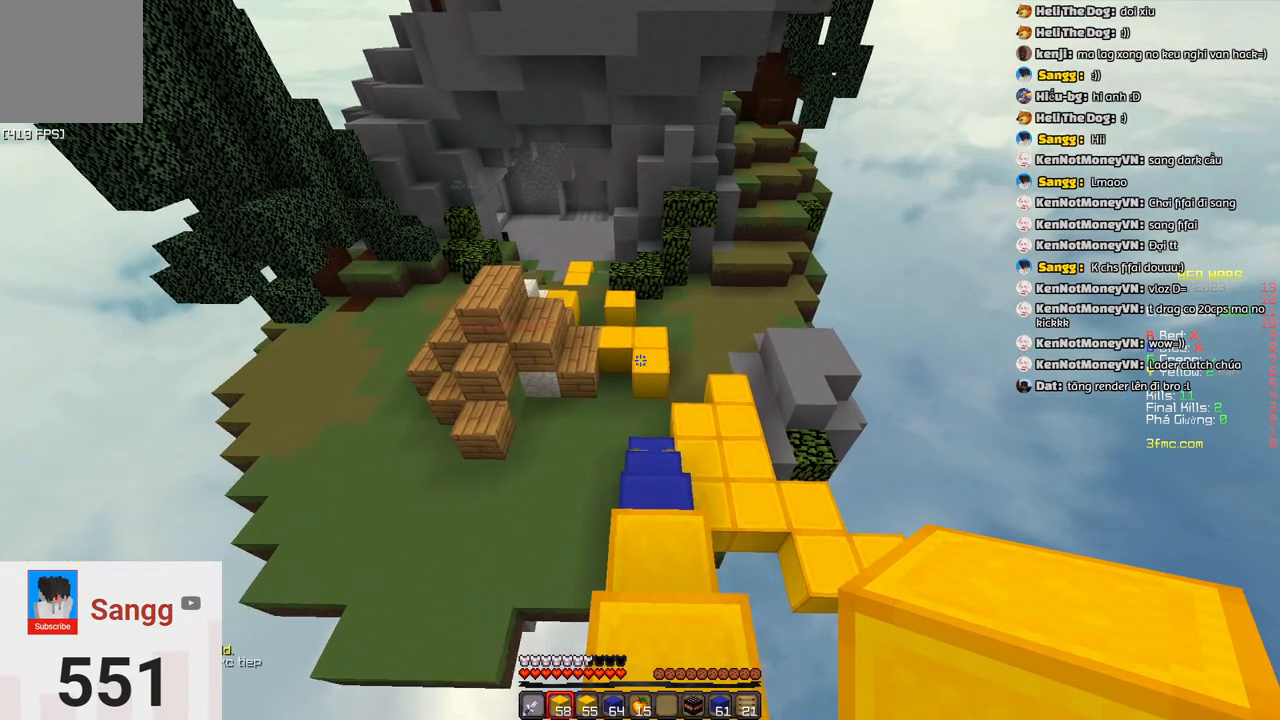
{"keys": ["w"], "events": []}
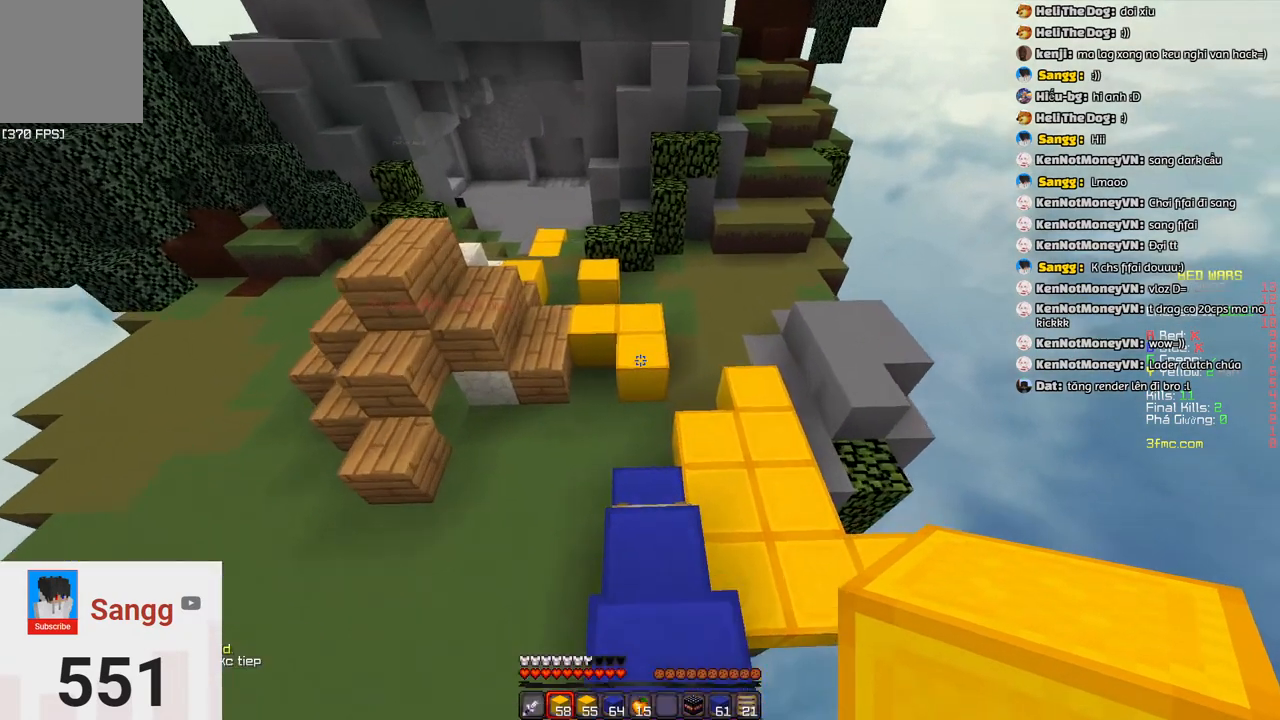
{"keys": ["a", "w"], "events": [[350, "a", "down"]]}
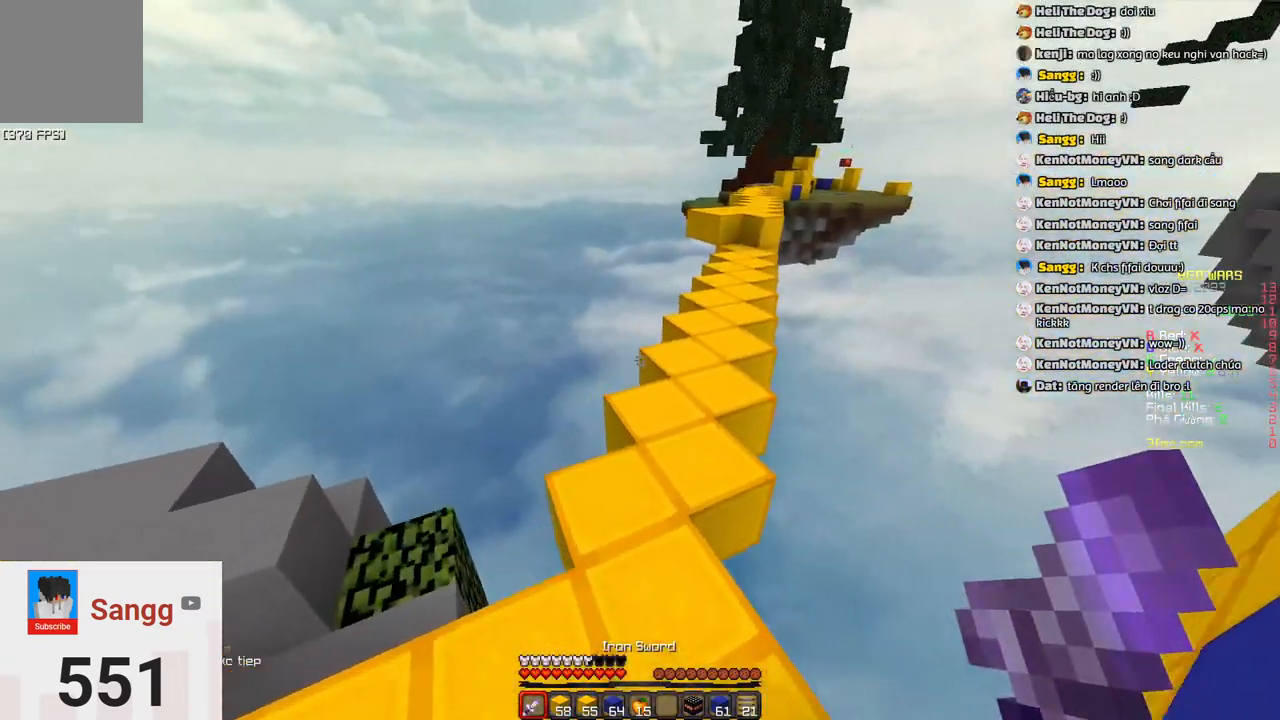
{"keys": ["space", "w"], "events": [[50, "a", "up"], [367, "space", "down"]]}
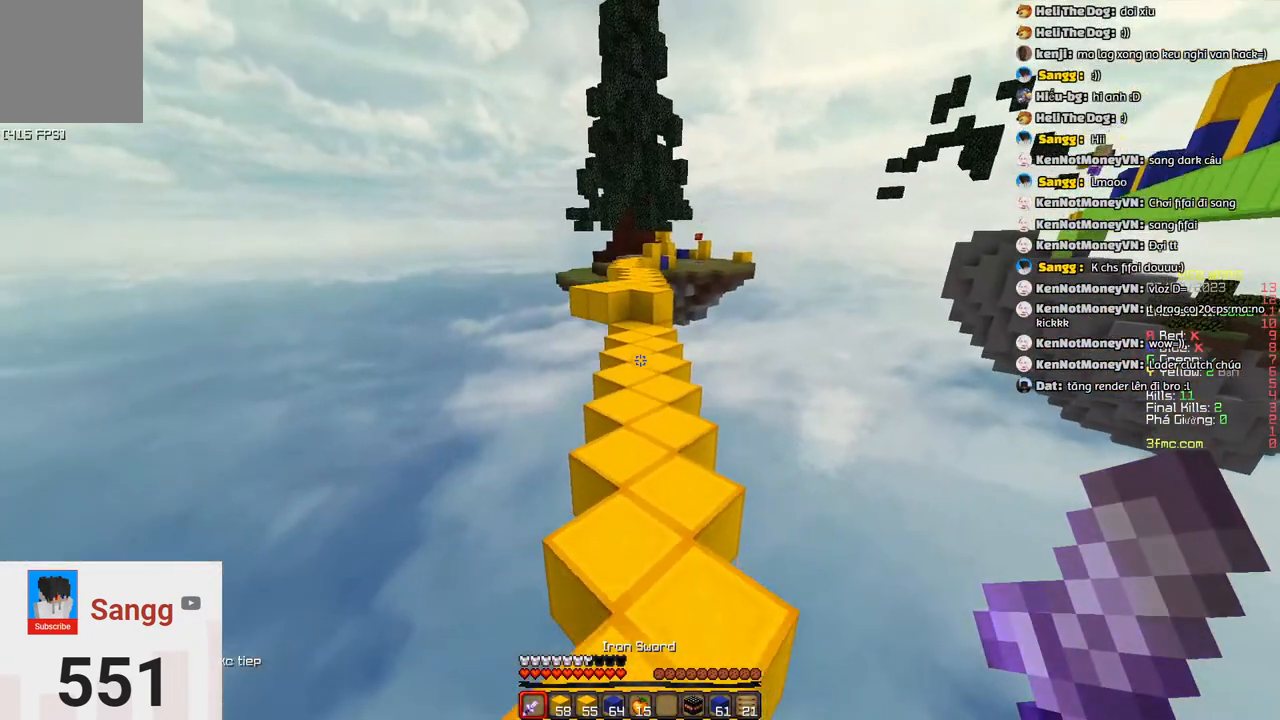
{"keys": ["space", "w"], "events": [[233, "space", "up"], [383, "space", "down"]]}
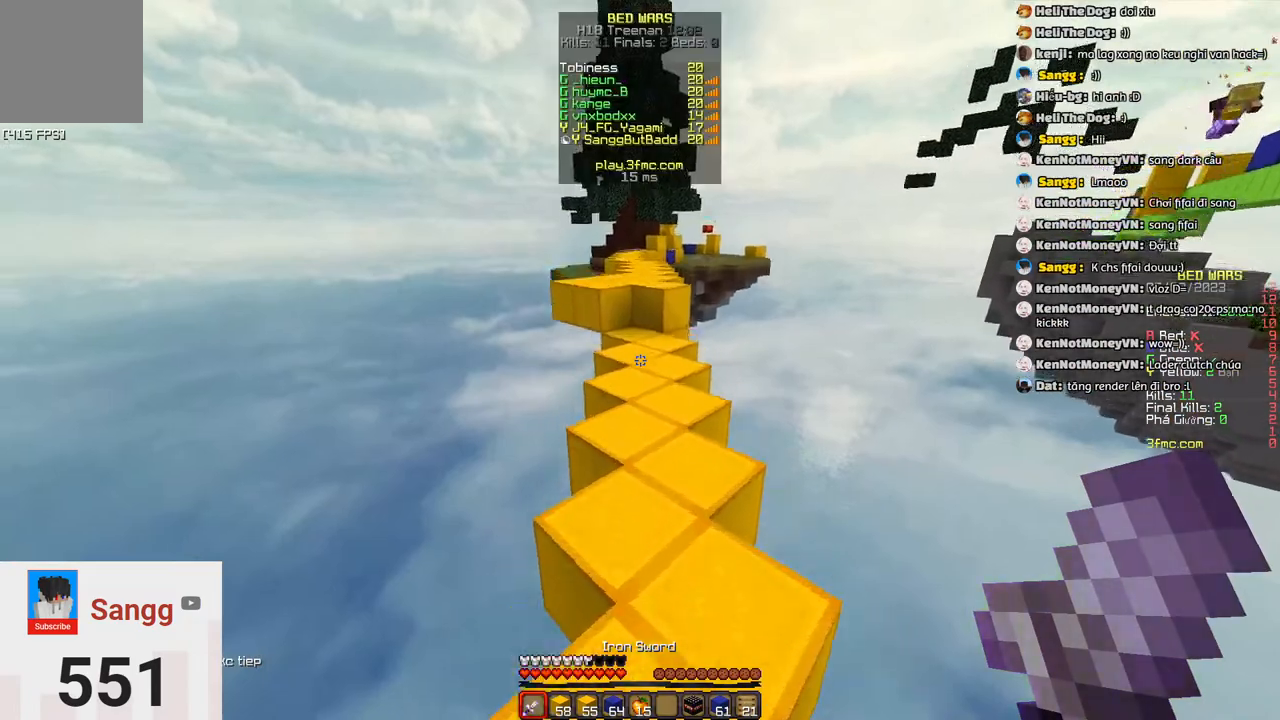
{"keys": ["w"], "events": [[200, "space", "up"]]}
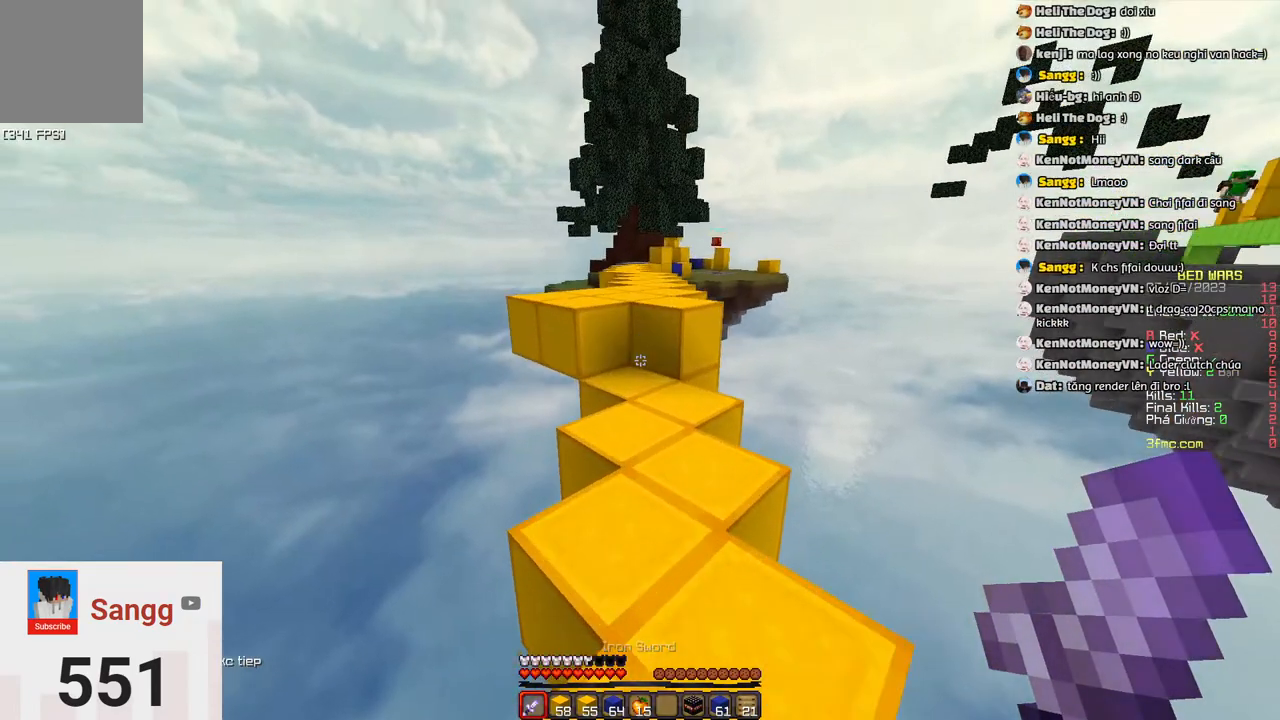
{"keys": ["w"], "events": []}
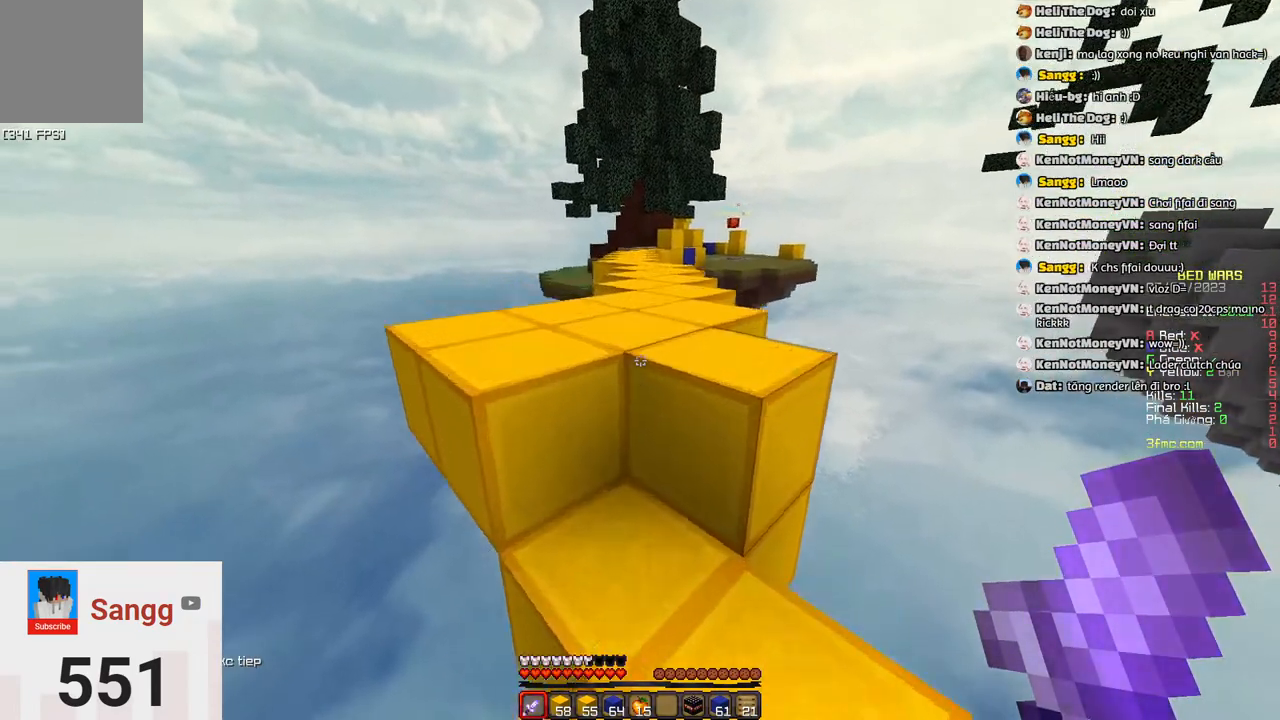
{"keys": ["space", "w"], "events": [[33, "space", "down"], [300, "space", "up"], [450, "space", "down"]]}